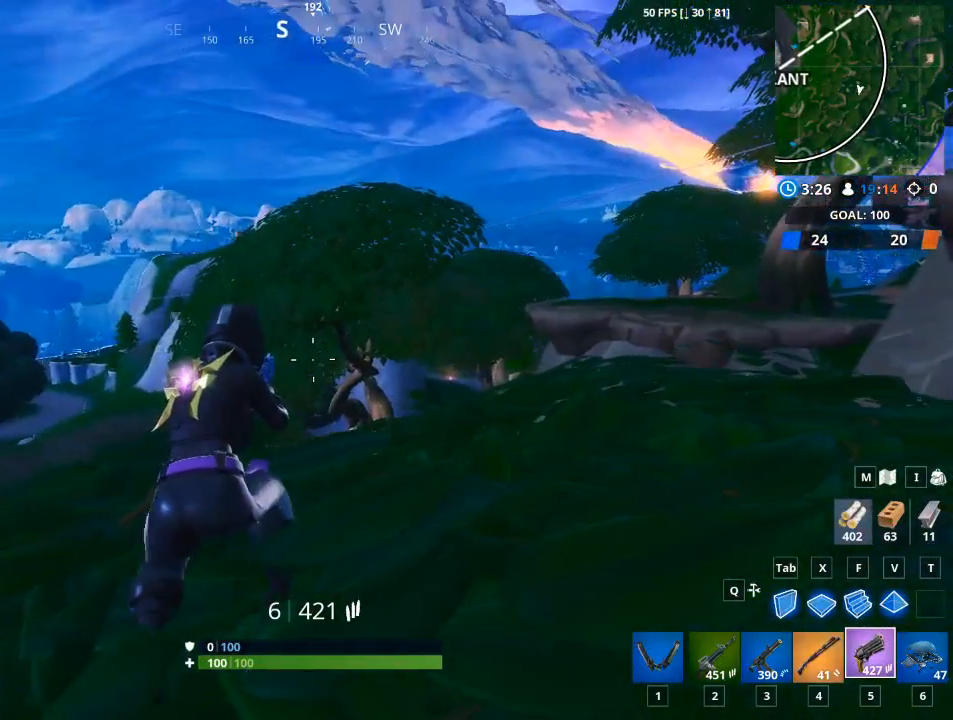
Gameplay with keyboard and mouse; each line is a JSON object with the keys and mouse buttons held at the frame after it. "events" lists presses ("down") and releases ("up") of "1", "2", "3", "4", "5", "a", "alt", "c", "caps_lock", "ctrl", "d", "e", "f", "g", "q", "r", "s", "shift", "space", "t", "tab", "v", "w", "x", "z", "mouse_left", "mouse_wheel" and "mouse_right" between this image and that frame as [ms after this image, input, new state], when the widget could be followed in between. "mouse_left", "mouse_wheel", "mouse_right" = the "left", "wheel", "right" buttons of the "mouse" list. No other keys are recorded. "wheel" means that the mouse wheel is clicked or scrolled. "mouse_move" is the direction in which the mouse moves at that frame (one of eight, or "still"), when it could be read.
{"keys": ["d"], "mouse": [], "mouse_move": "still", "events": [[67, "a", "up"], [167, "d", "down"]]}
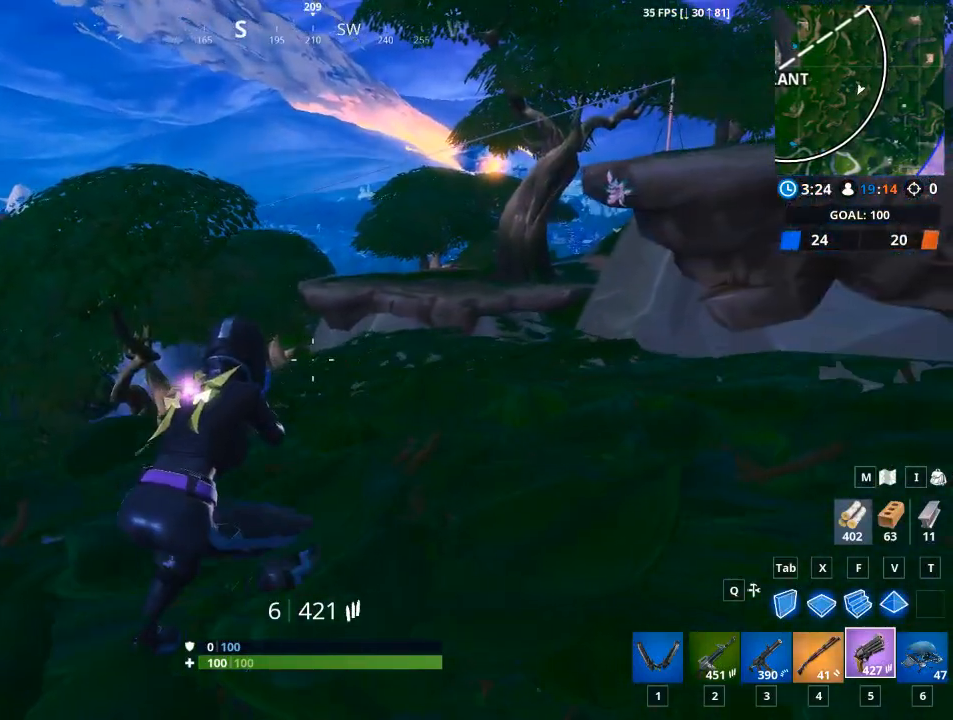
{"keys": ["d"], "mouse": [], "mouse_move": "still", "events": []}
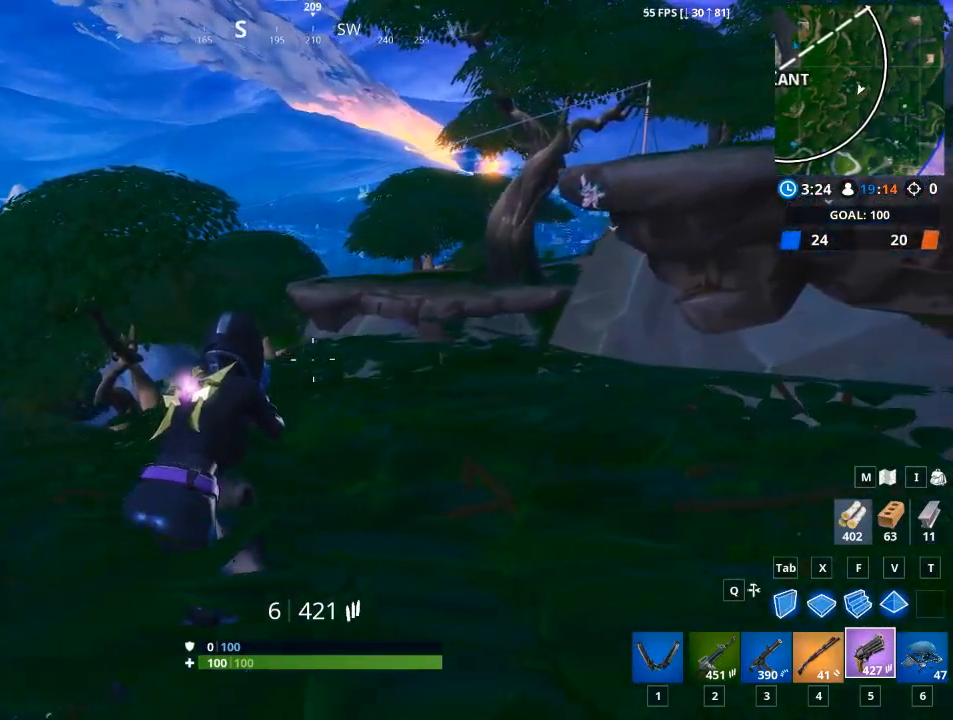
{"keys": ["a"], "mouse": [], "mouse_move": "left", "events": [[251, "a", "down"], [251, "d", "up"]]}
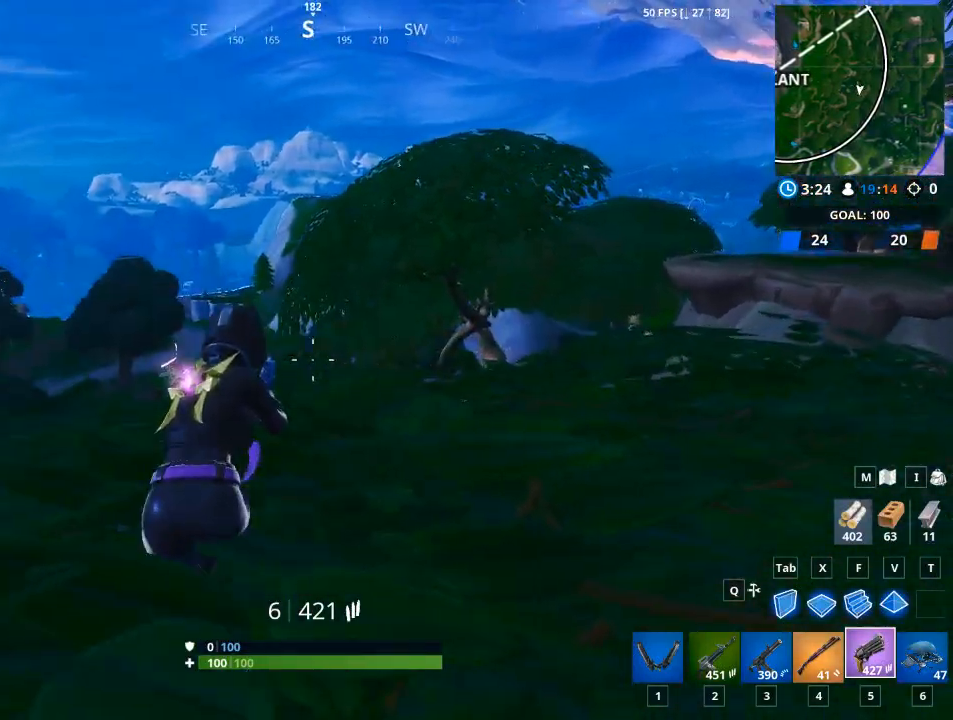
{"keys": ["a"], "mouse": [], "mouse_move": "still", "events": []}
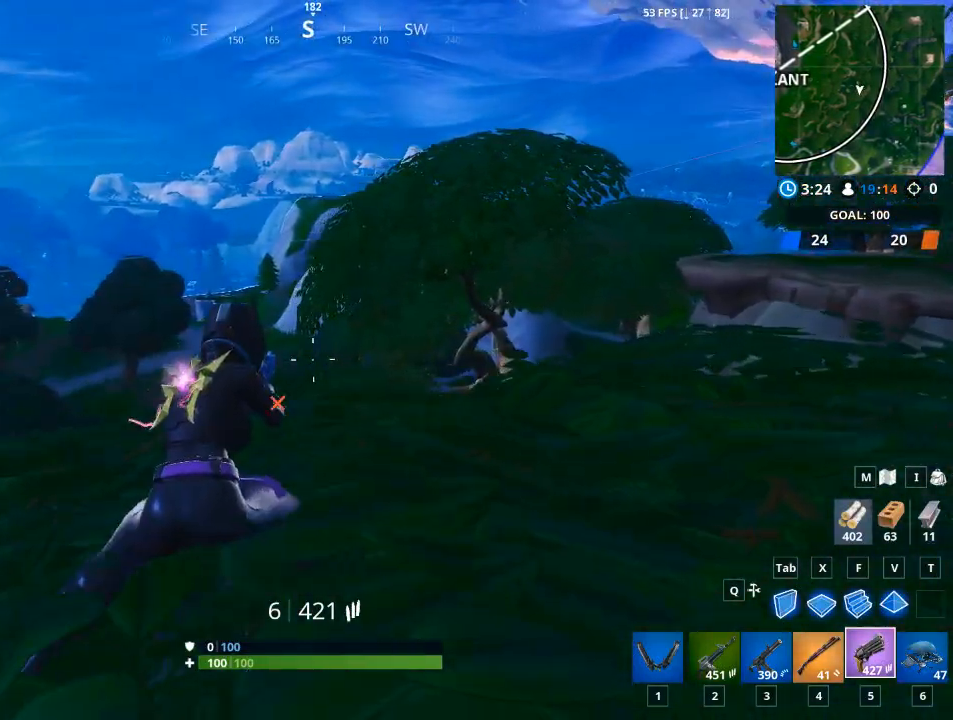
{"keys": ["a"], "mouse": [], "mouse_move": "still", "events": []}
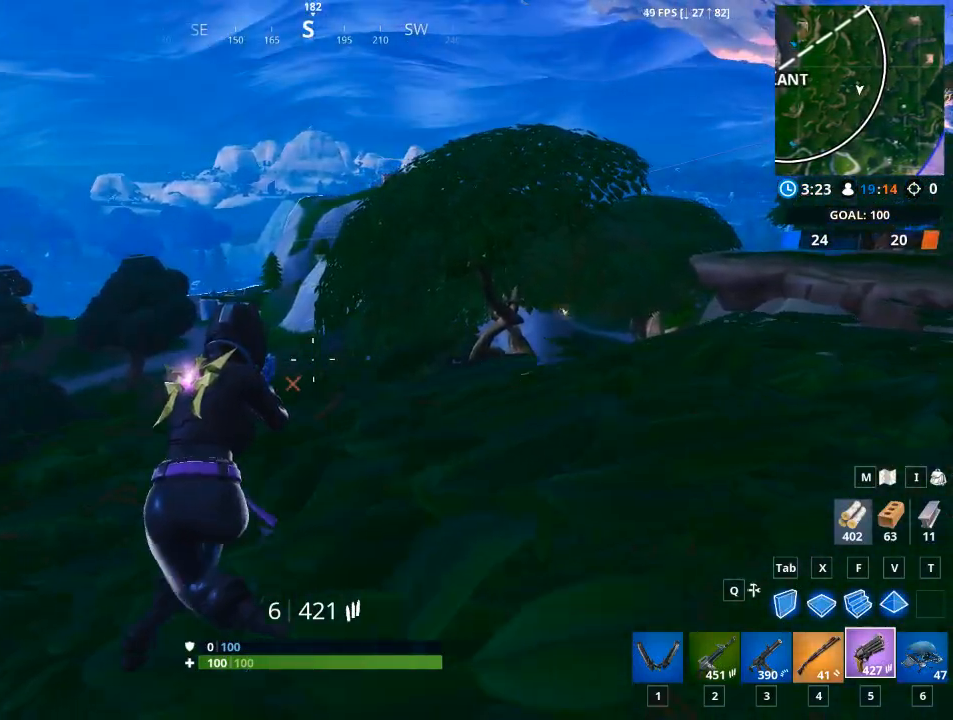
{"keys": ["a", "w"], "mouse": [], "mouse_move": "still", "events": [[200, "w", "down"]]}
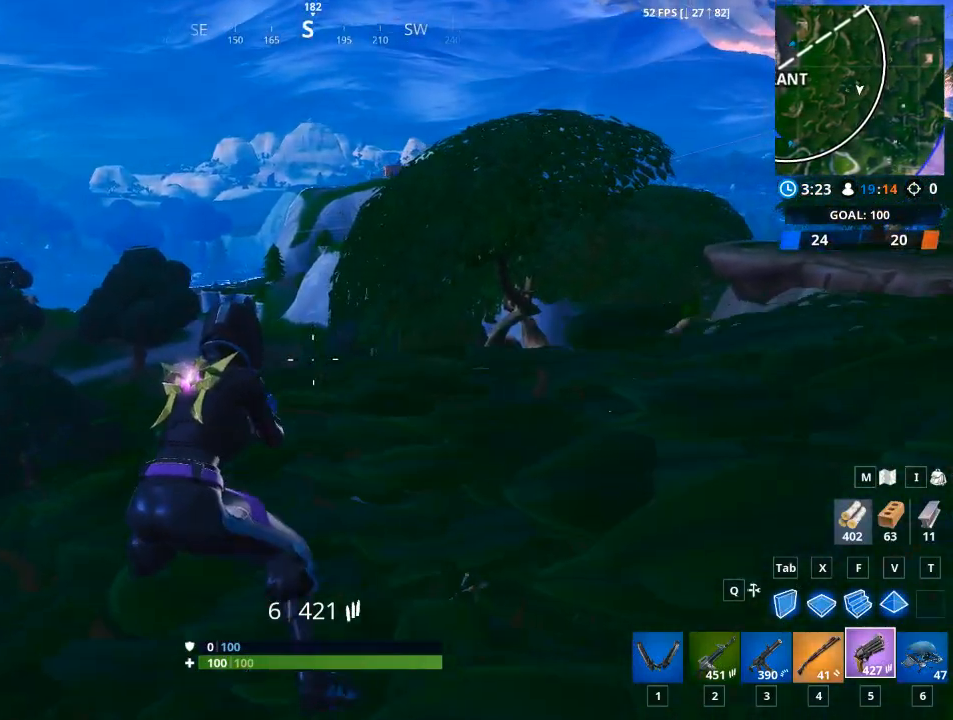
{"keys": [], "mouse": [], "mouse_move": "still", "events": [[17, "w", "up"], [267, "a", "up"]]}
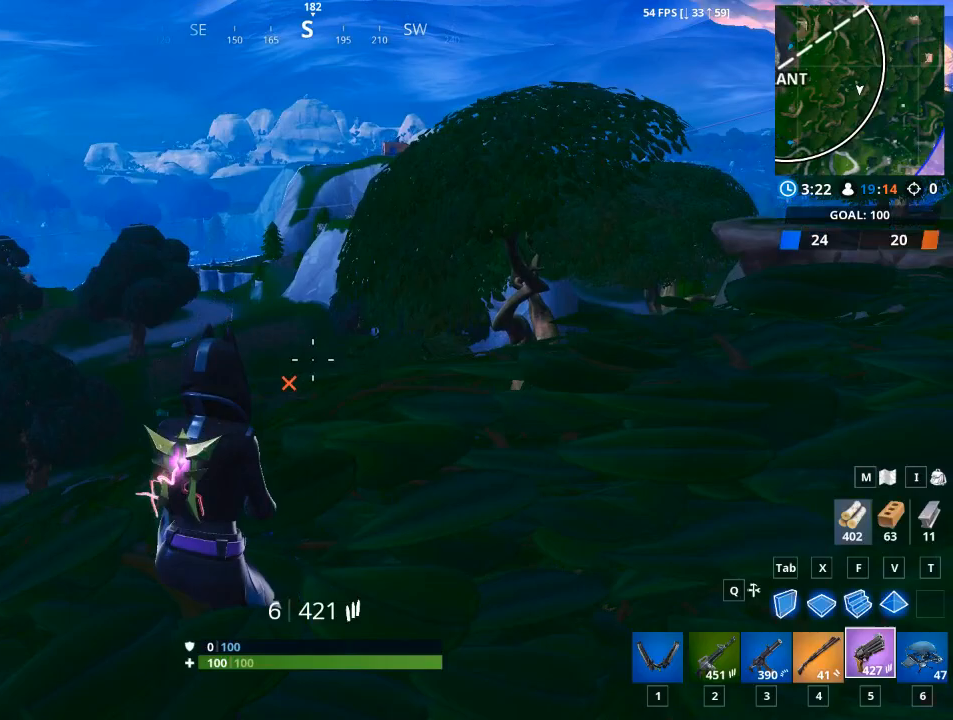
{"keys": [], "mouse": [], "mouse_move": "still", "events": []}
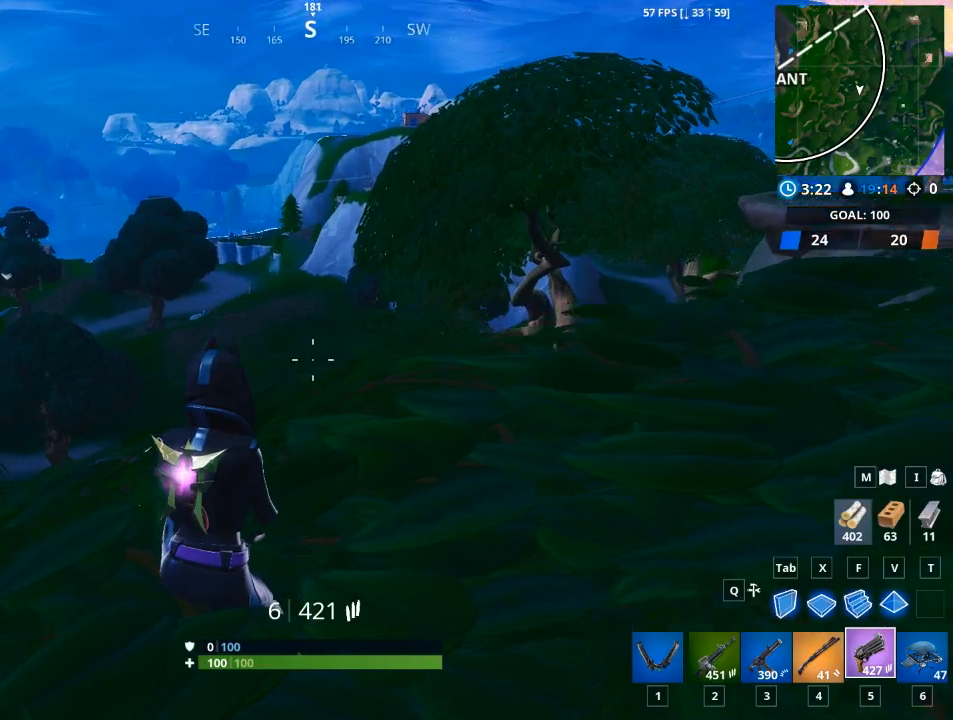
{"keys": [], "mouse": [], "mouse_move": "still", "events": [[100, "d", "down"], [384, "d", "up"]]}
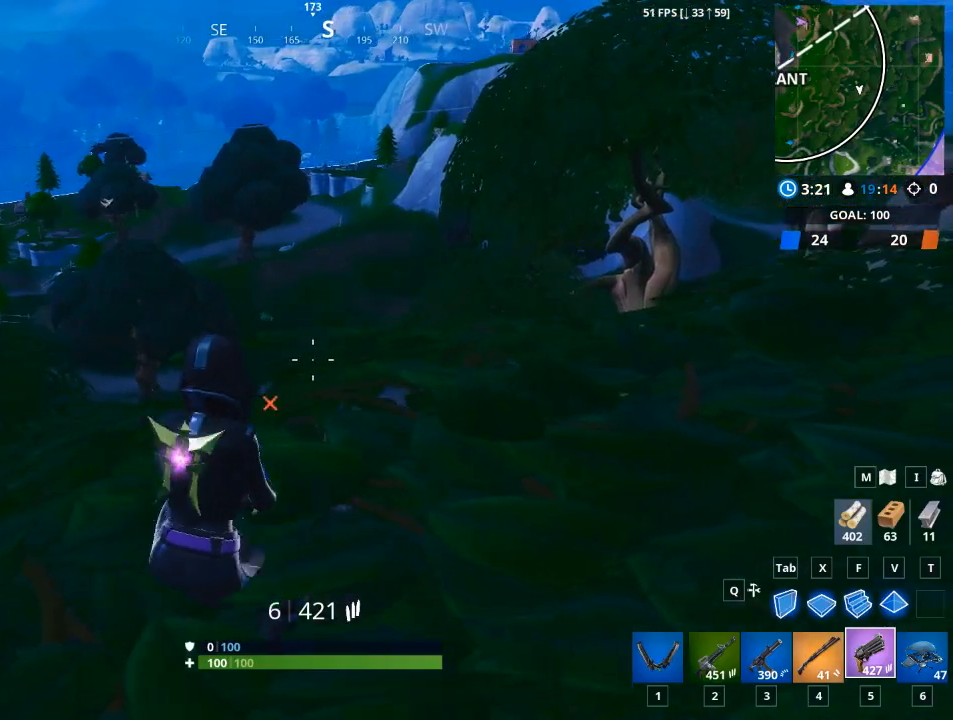
{"keys": [], "mouse": [], "mouse_move": "still", "events": []}
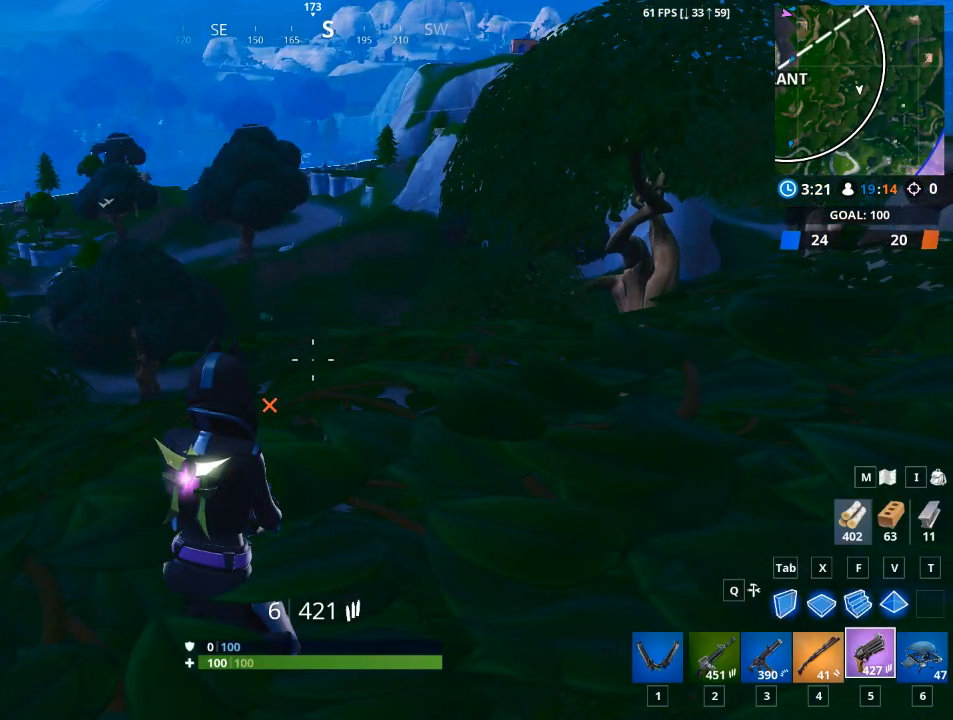
{"keys": ["d"], "mouse": [], "mouse_move": "down-left", "events": [[34, "d", "down"], [234, "space", "down"], [367, "space", "up"]]}
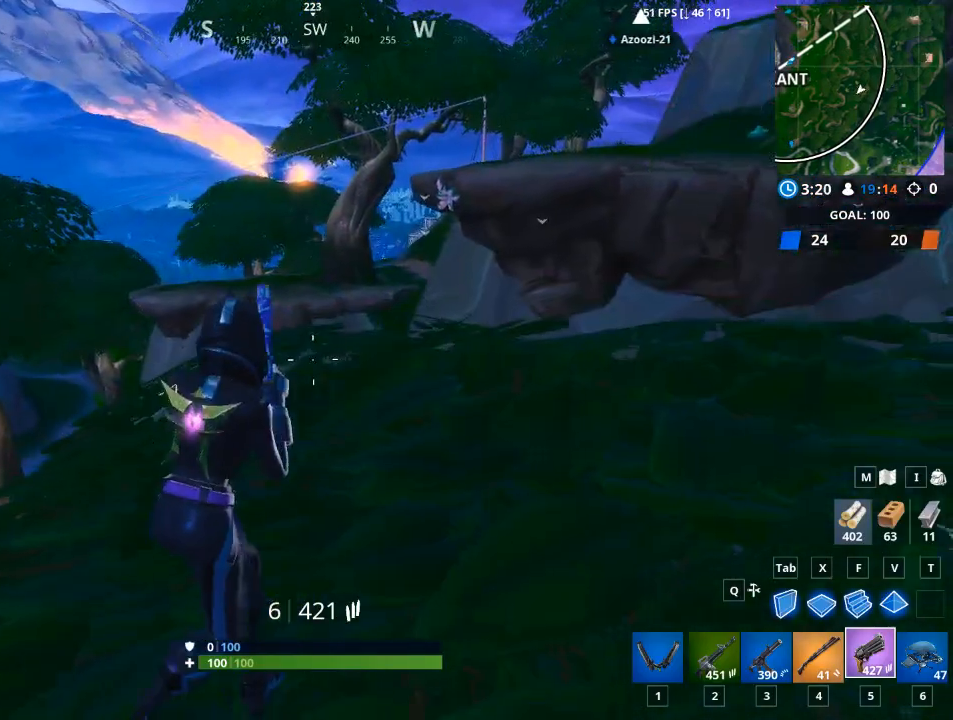
{"keys": ["d"], "mouse": [], "mouse_move": "still", "events": []}
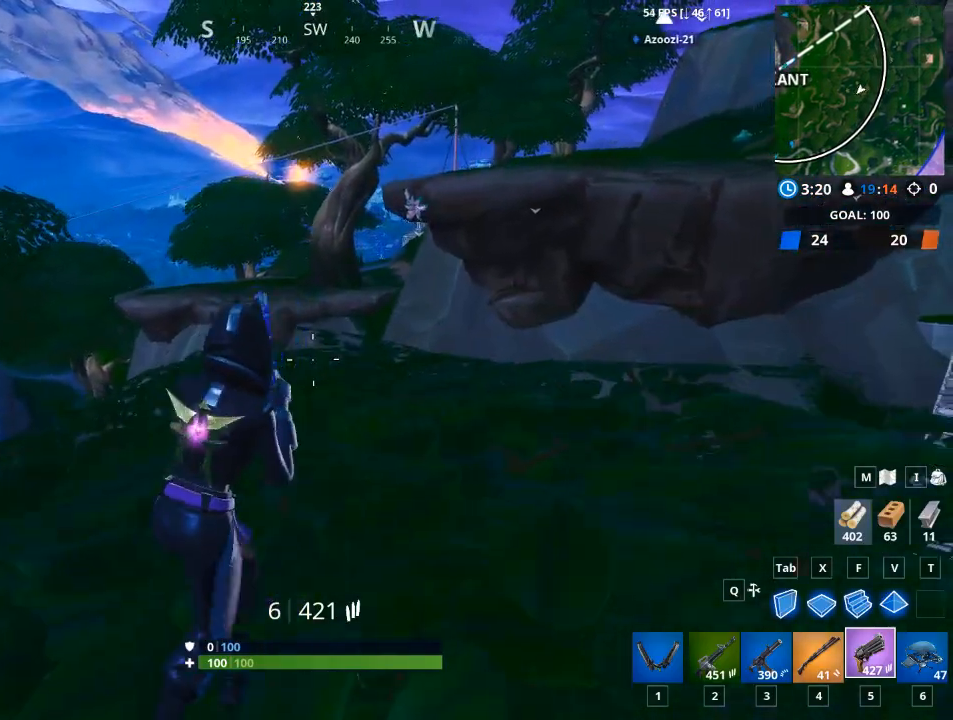
{"keys": ["d"], "mouse": [], "mouse_move": "down-right", "events": []}
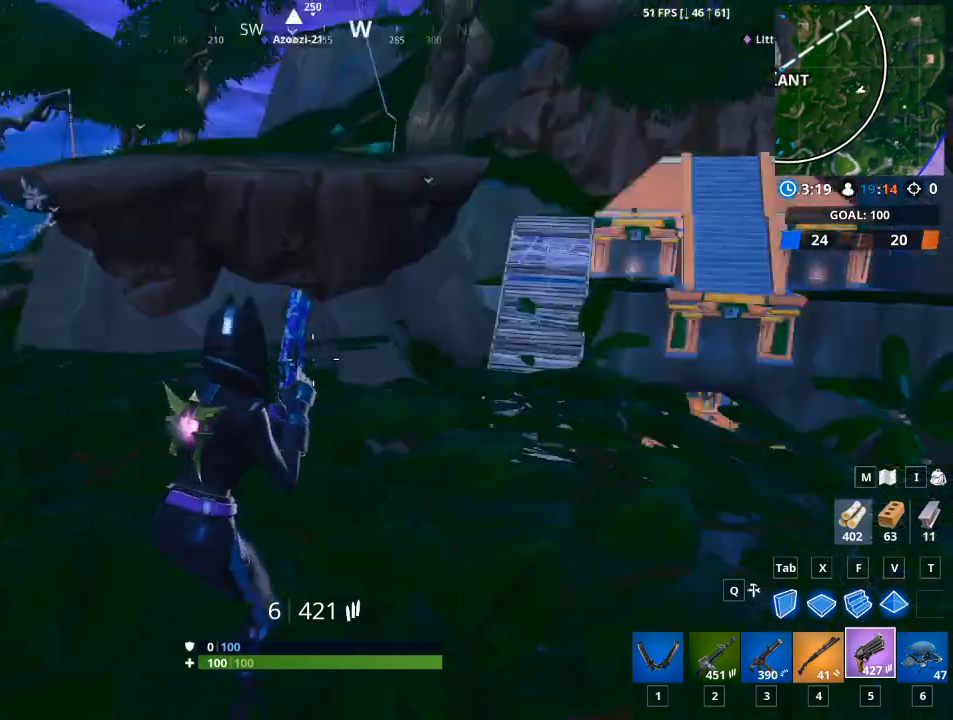
{"keys": ["w"], "mouse": [], "mouse_move": "down", "events": [[217, "d", "up"], [317, "w", "down"]]}
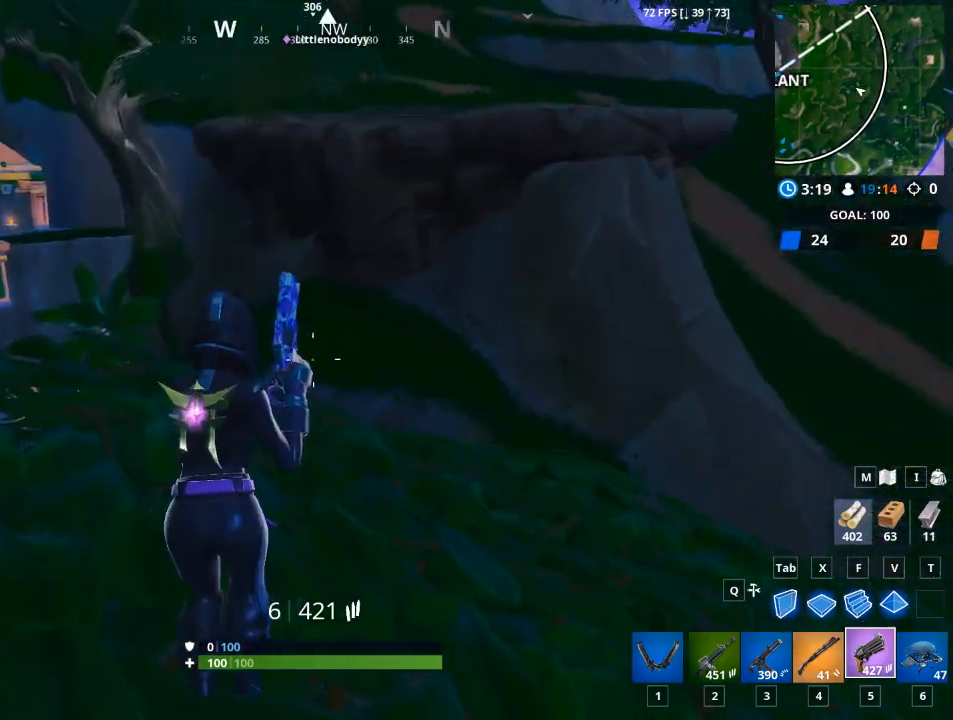
{"keys": ["d"], "mouse": [], "mouse_move": "still", "events": [[384, "d", "down"], [384, "w", "up"]]}
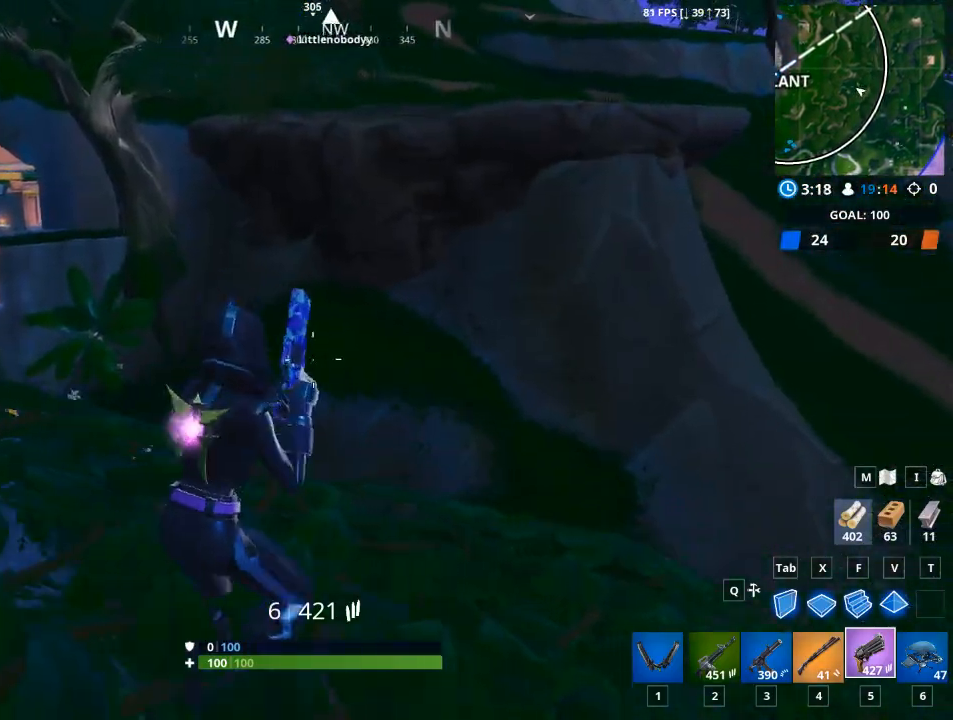
{"keys": ["w"], "mouse": [], "mouse_move": "left", "events": [[300, "w", "down"], [450, "d", "up"]]}
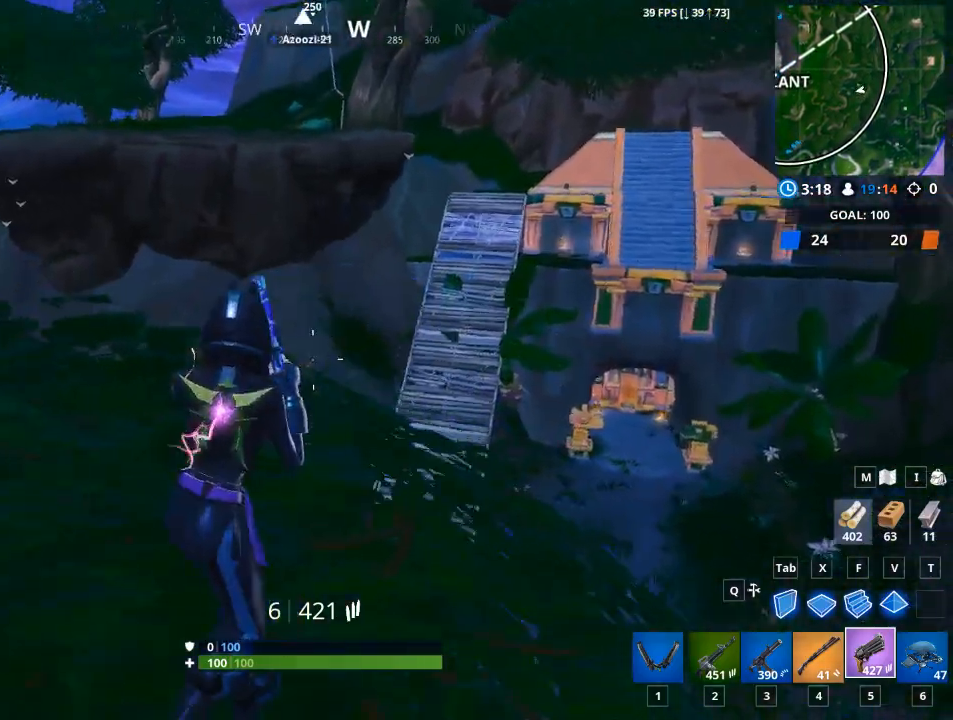
{"keys": ["space", "w"], "mouse": [], "mouse_move": "left", "events": [[367, "space", "down"]]}
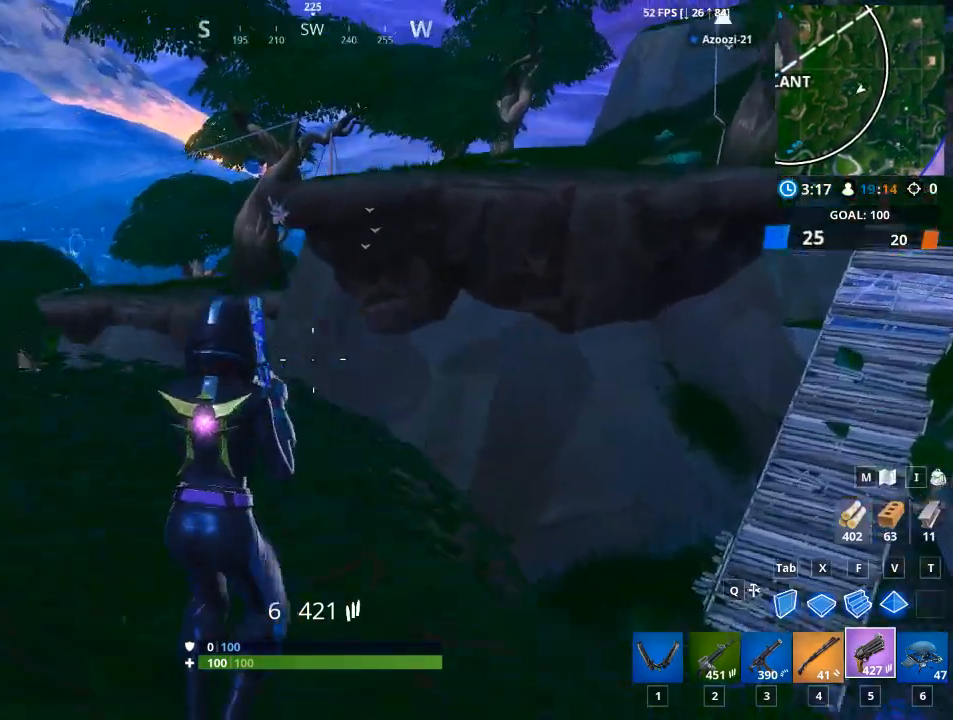
{"keys": [], "mouse": [], "mouse_move": "still", "events": [[50, "space", "up"], [150, "a", "down"], [183, "w", "up"], [384, "a", "up"]]}
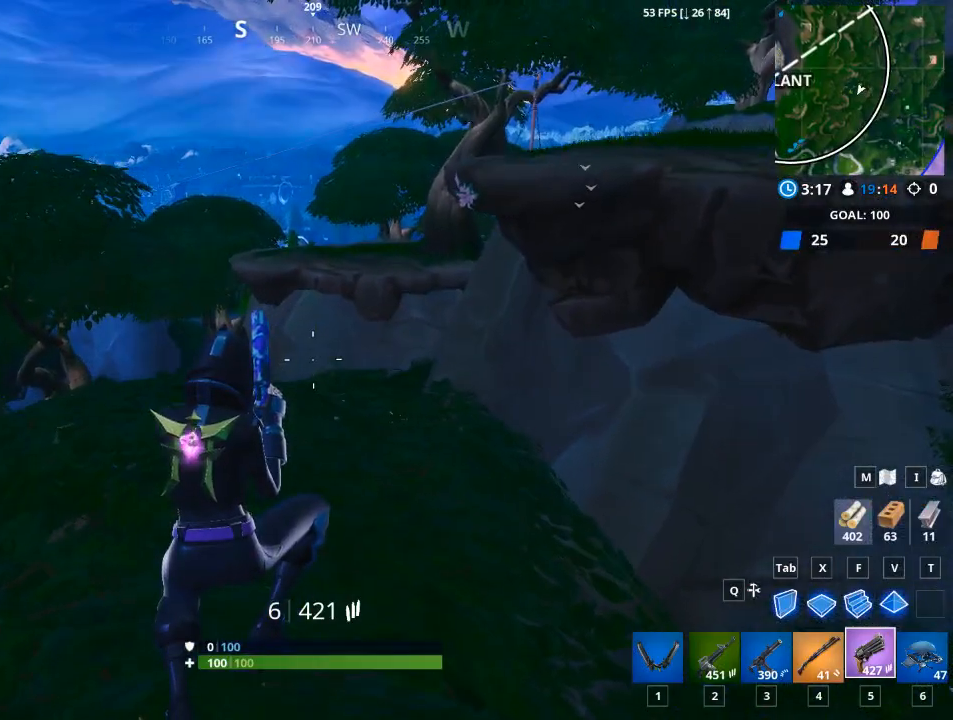
{"keys": ["a"], "mouse": [], "mouse_move": "still", "events": [[401, "a", "down"]]}
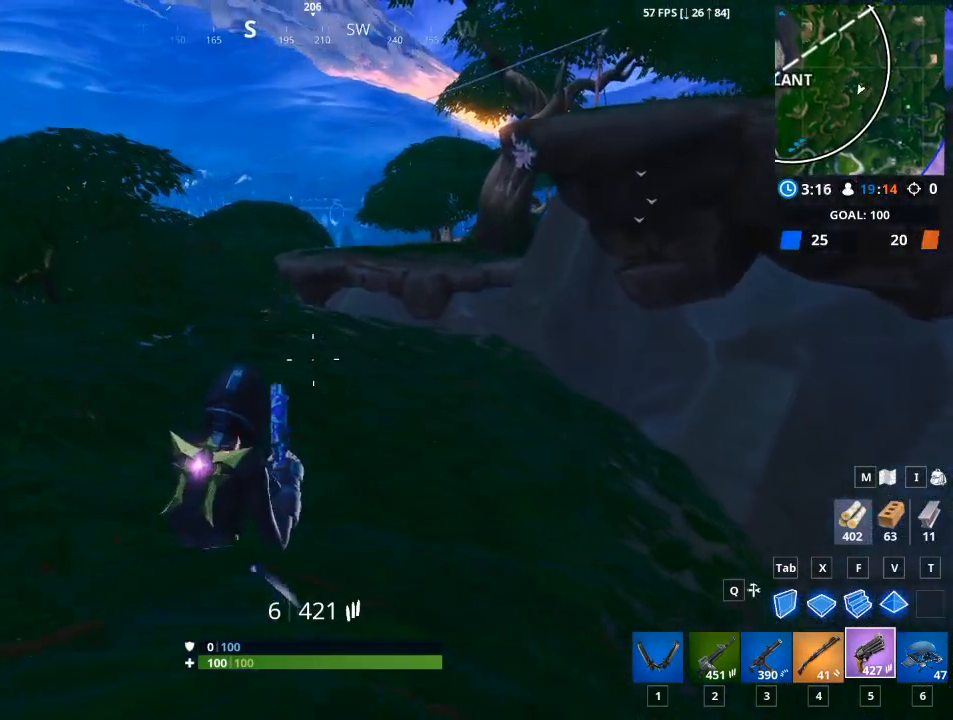
{"keys": ["a", "s"], "mouse": [], "mouse_move": "up-right", "events": [[83, "space", "down"], [217, "s", "down"], [267, "space", "up"]]}
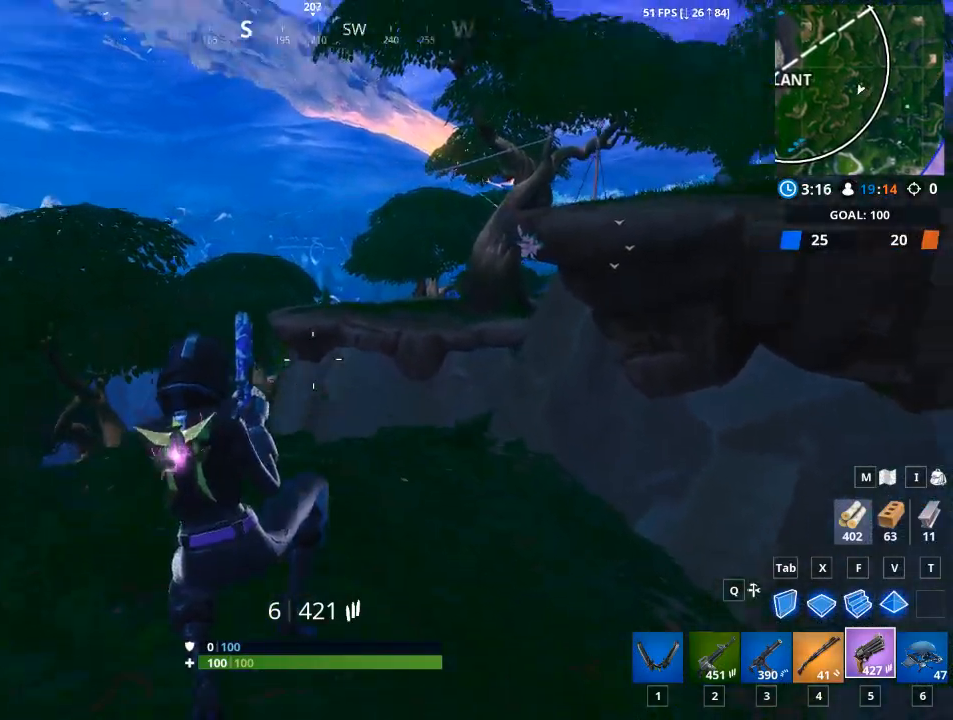
{"keys": ["a"], "mouse": [], "mouse_move": "right", "events": [[284, "s", "up"]]}
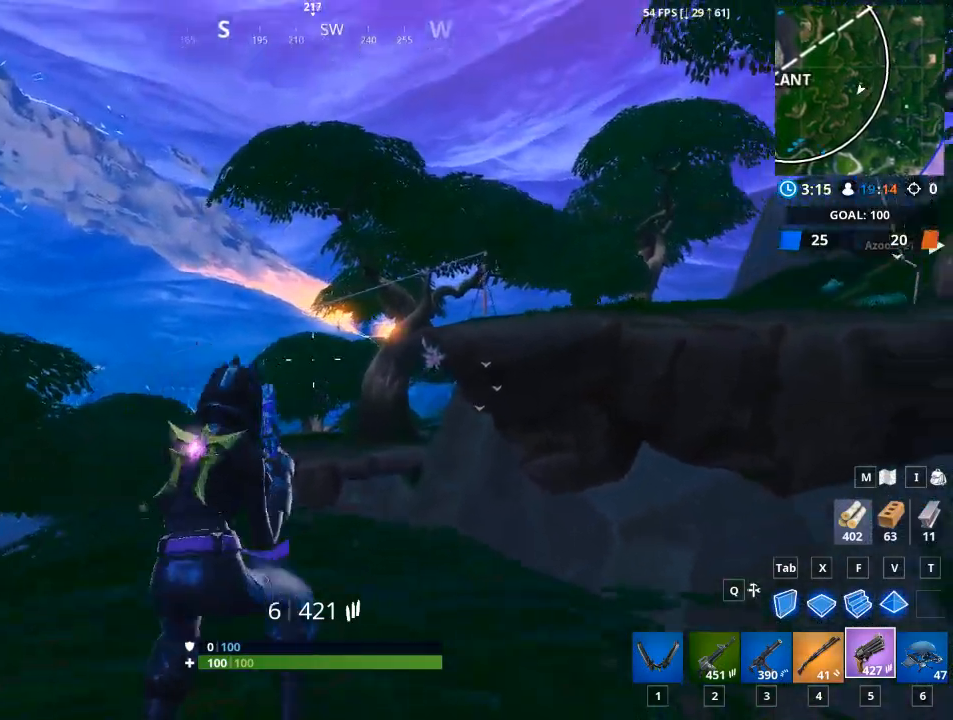
{"keys": [], "mouse": ["right"], "mouse_move": "right", "events": [[84, "mouse_right", "down"], [184, "a", "up"]]}
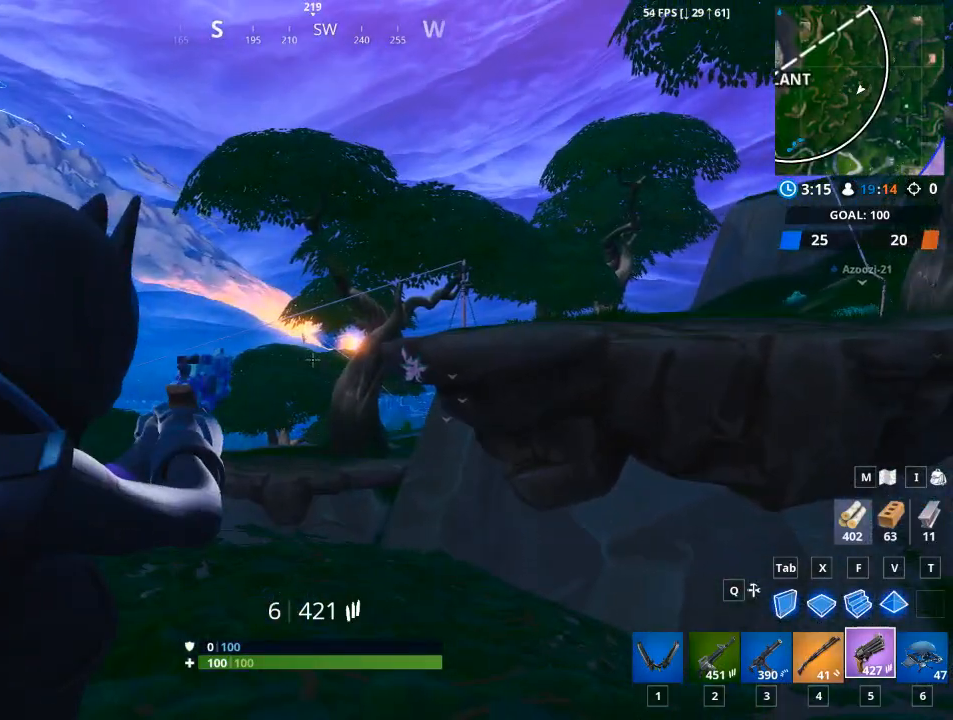
{"keys": [], "mouse": ["right"], "mouse_move": "left", "events": []}
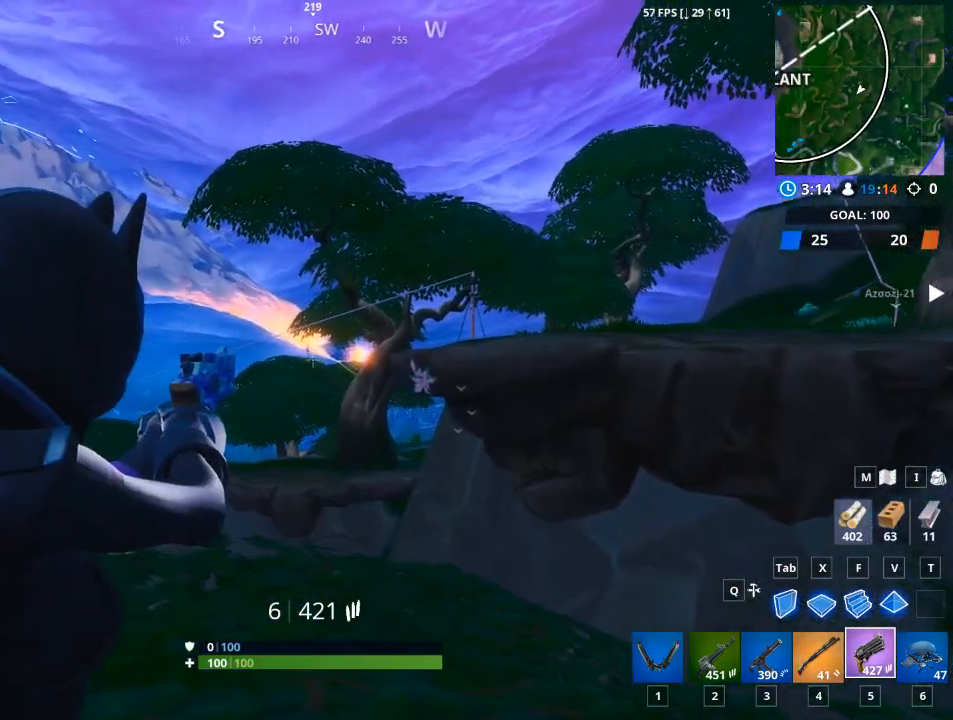
{"keys": [], "mouse": ["left", "right"], "mouse_move": "still", "events": [[300, "mouse_left", "down"]]}
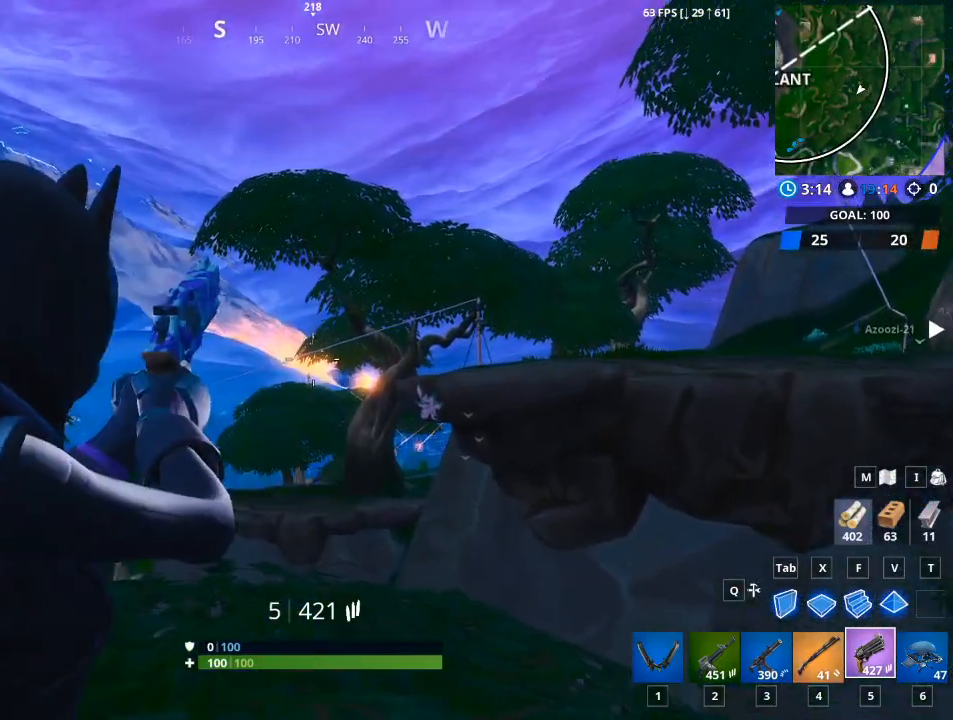
{"keys": [], "mouse": ["right"], "mouse_move": "still", "events": [[33, "mouse_left", "up"]]}
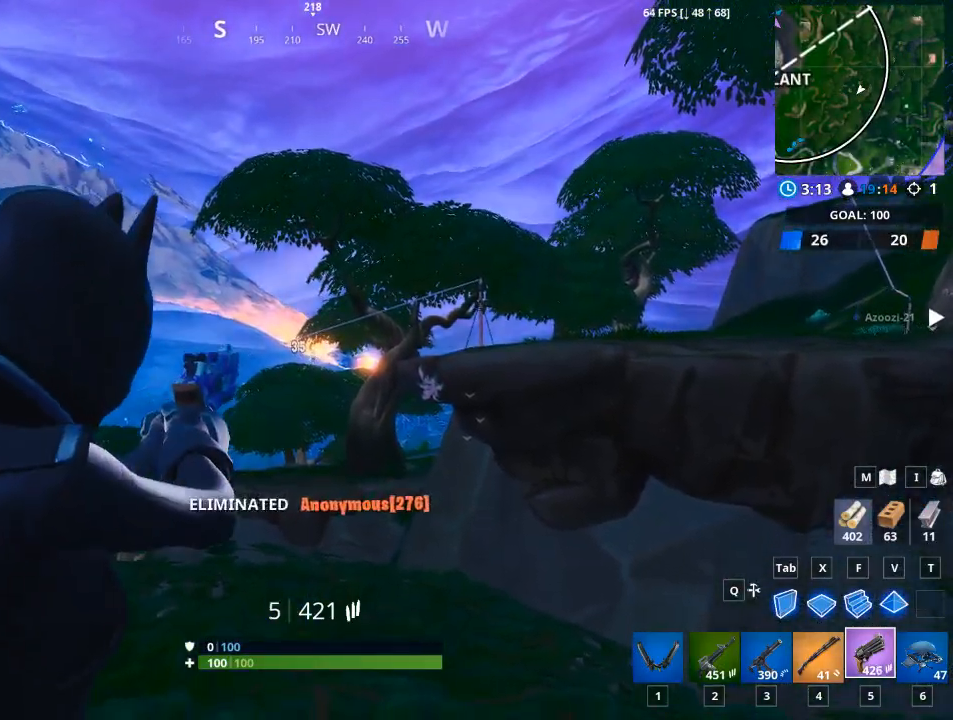
{"keys": ["a", "r", "w"], "mouse": [], "mouse_move": "up", "events": [[134, "a", "down"], [134, "mouse_right", "up"], [234, "space", "down"], [234, "w", "down"], [334, "r", "down"], [384, "space", "up"]]}
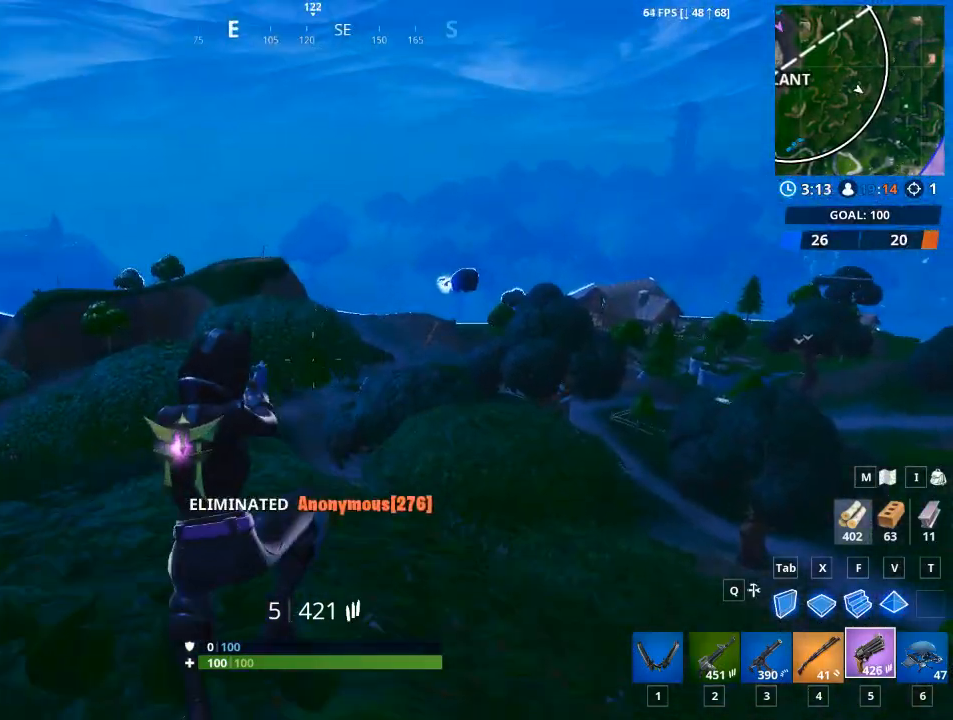
{"keys": ["w"], "mouse": [], "mouse_move": "down-left", "events": [[16, "r", "up"], [116, "r", "down"], [150, "a", "up"], [200, "r", "up"]]}
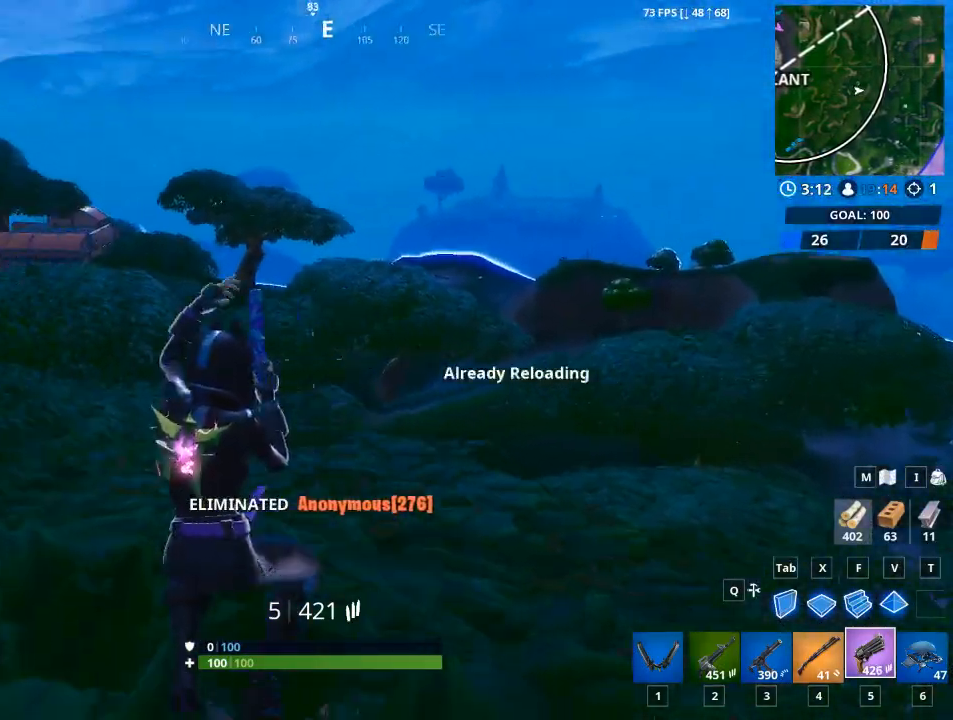
{"keys": ["w"], "mouse": [], "mouse_move": "still", "events": []}
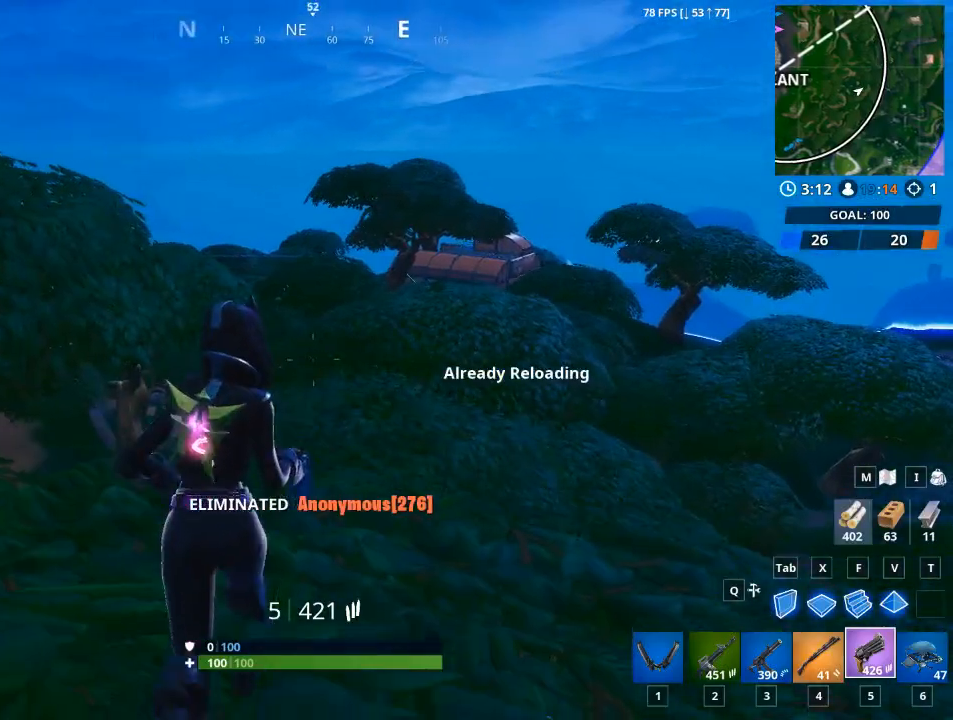
{"keys": [], "mouse": [], "mouse_move": "still", "events": [[467, "w", "up"]]}
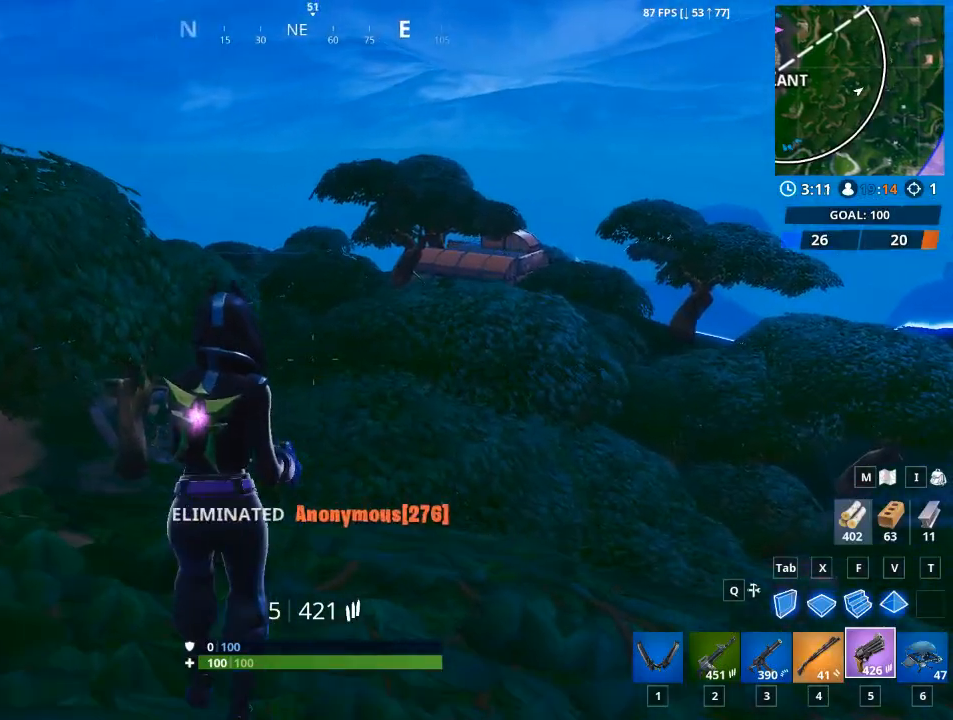
{"keys": ["w"], "mouse": [], "mouse_move": "left", "events": [[250, "w", "down"]]}